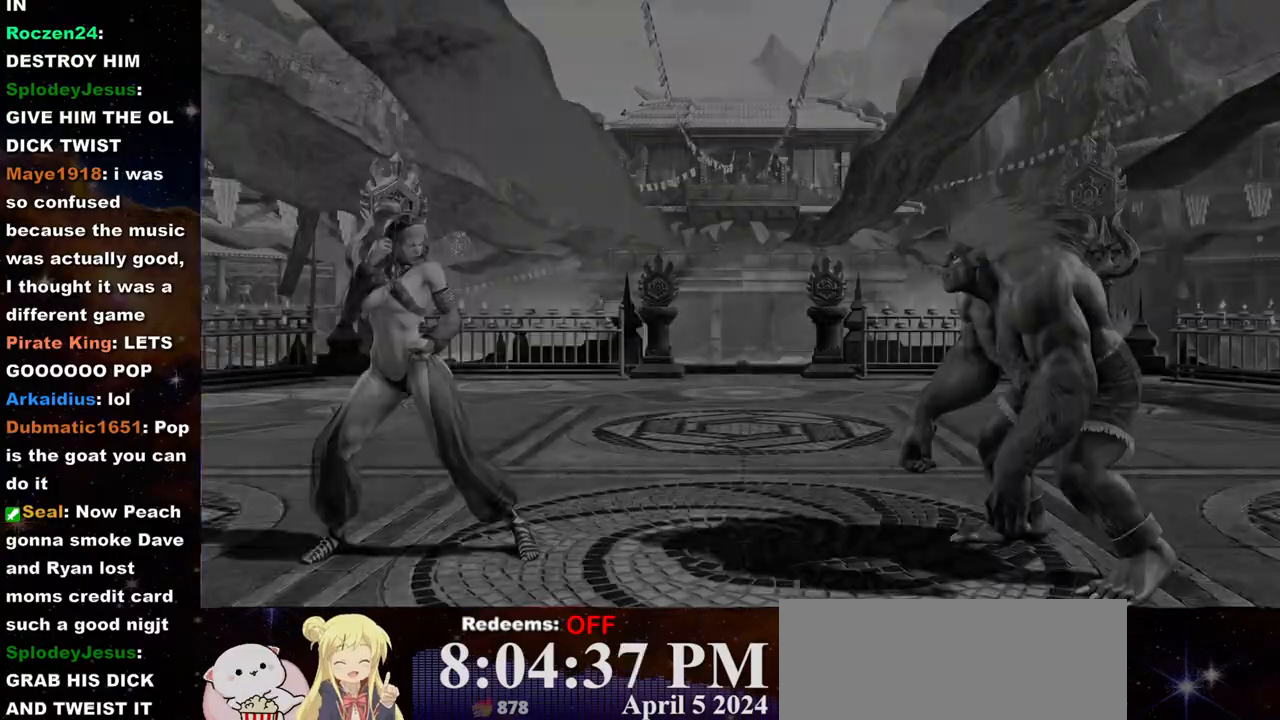
Gameplay with a controller (arcade stick); each line is a JSON object with the inputs held at the frame after it. "events" lists button and stick changes between this image and that frame as [ms after this image, input, new state], when the widget could be followed in between. Not read: L3 R3.
{"buttons": [], "left_stick": "center", "events": []}
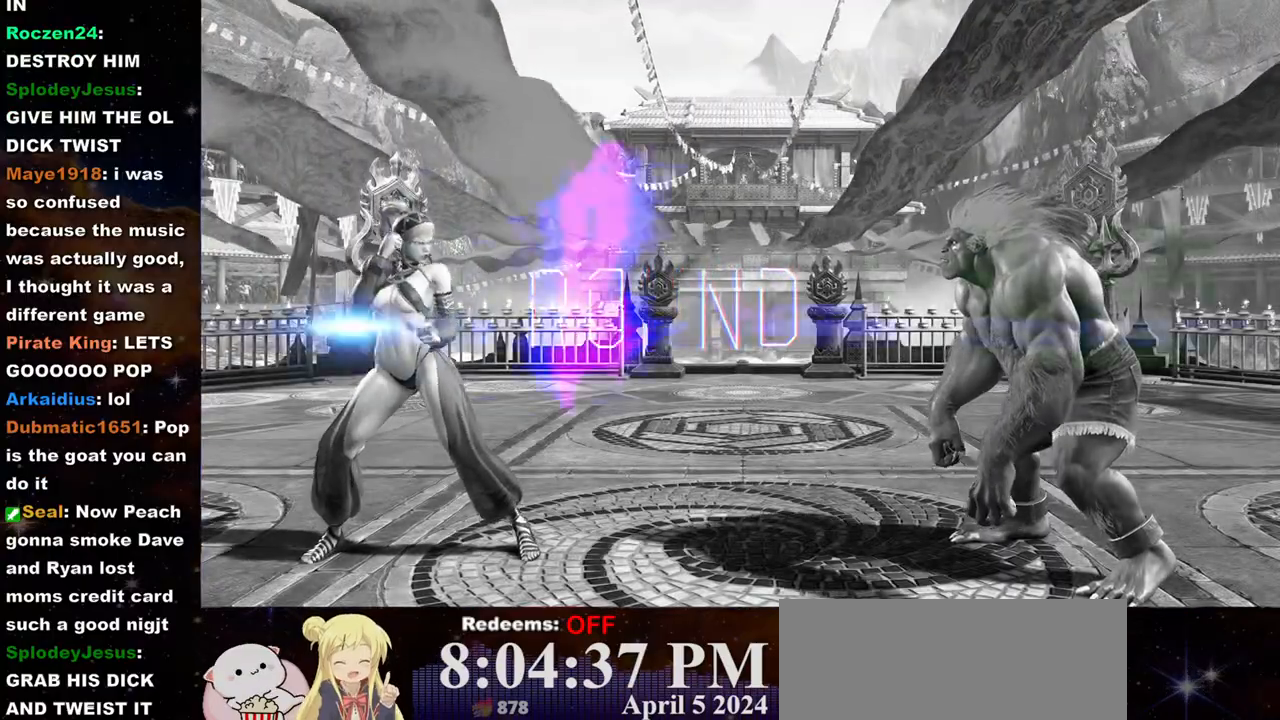
{"buttons": [], "left_stick": "center", "events": []}
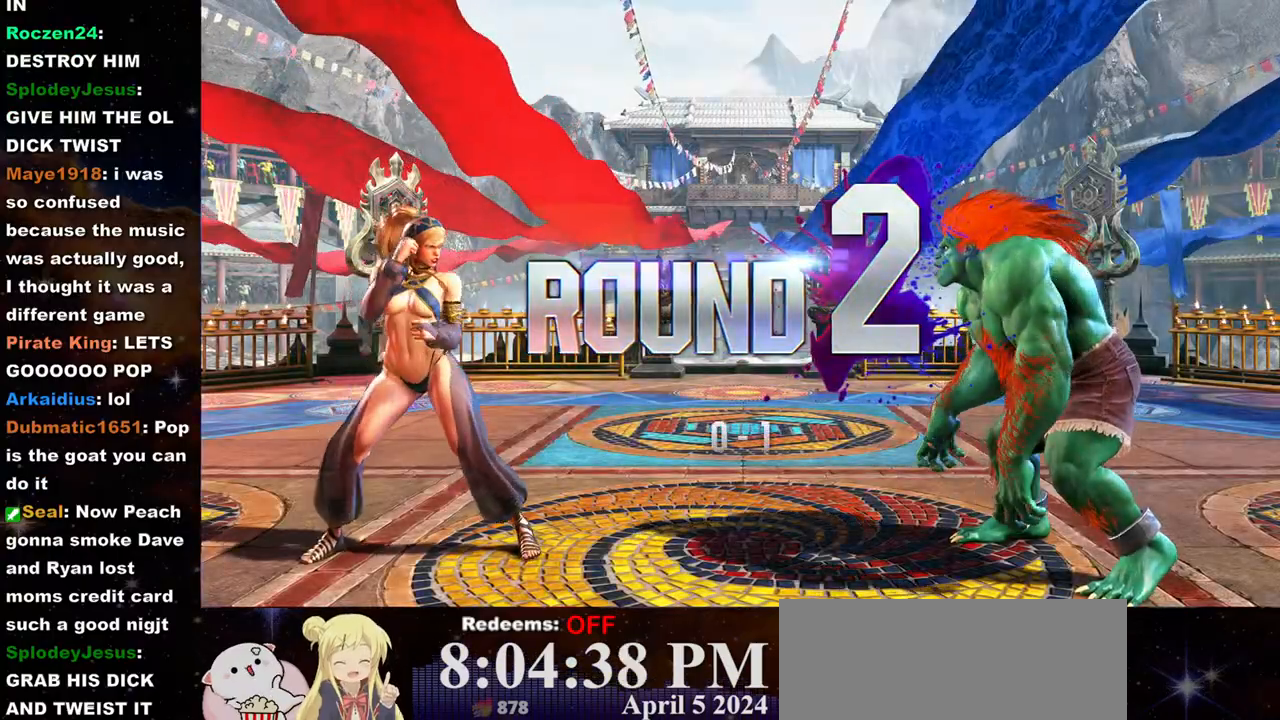
{"buttons": [], "left_stick": "center", "events": []}
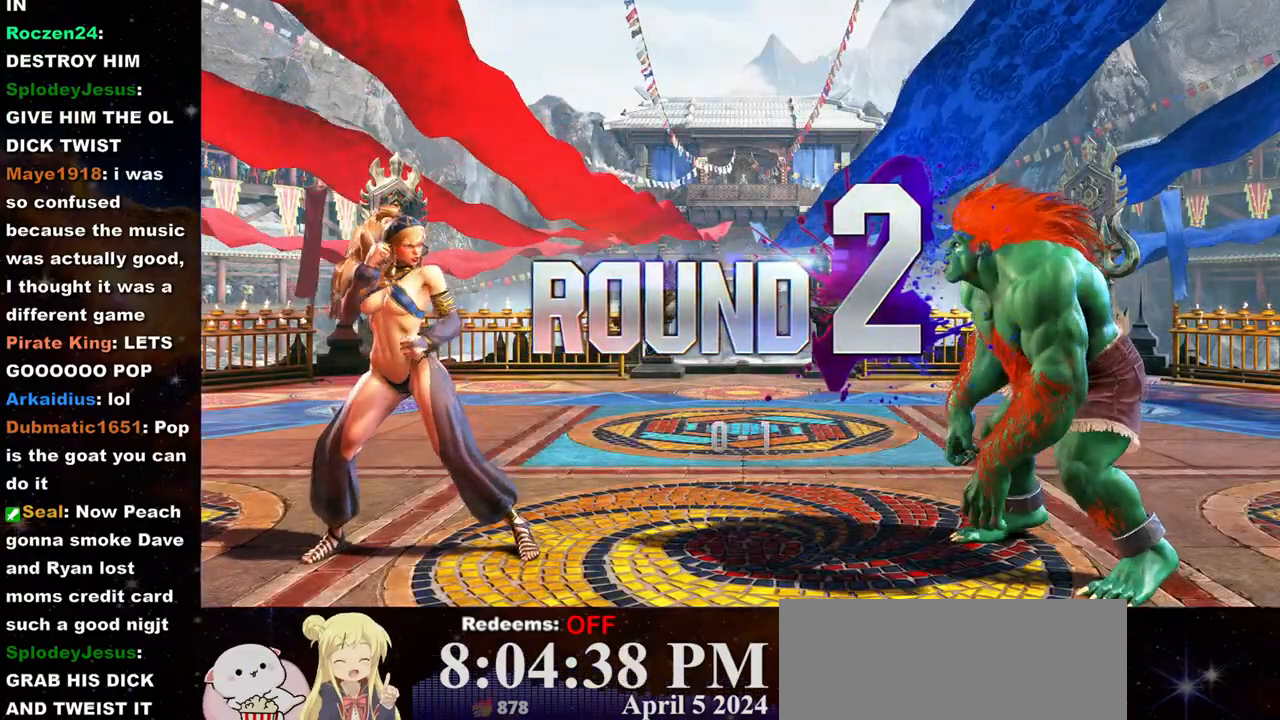
{"buttons": [], "left_stick": "center", "events": []}
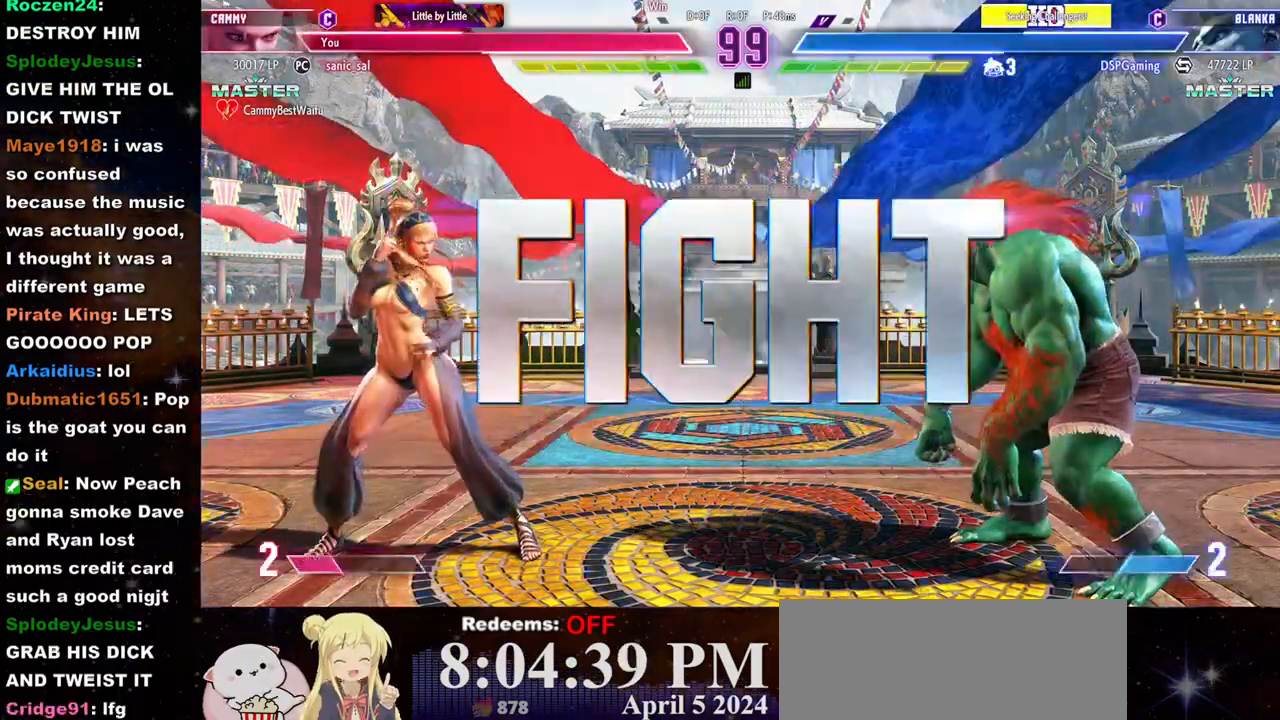
{"buttons": [], "left_stick": "center", "events": []}
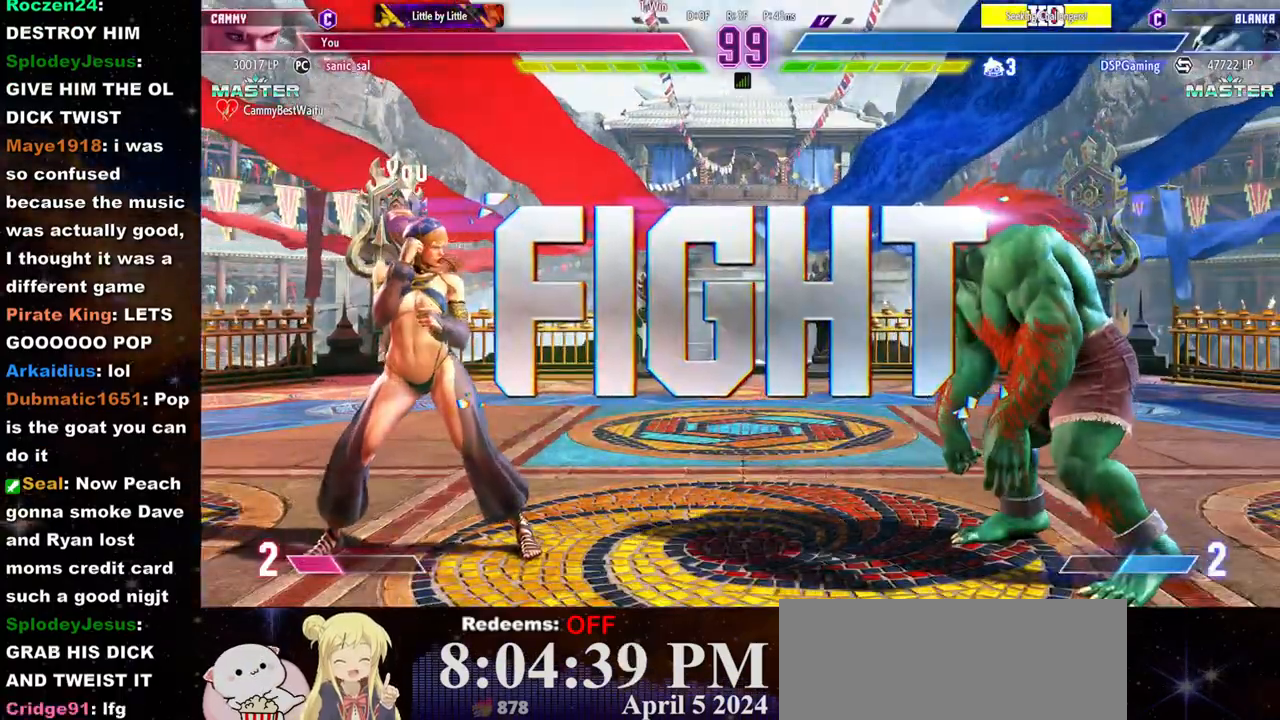
{"buttons": [], "left_stick": "center", "events": []}
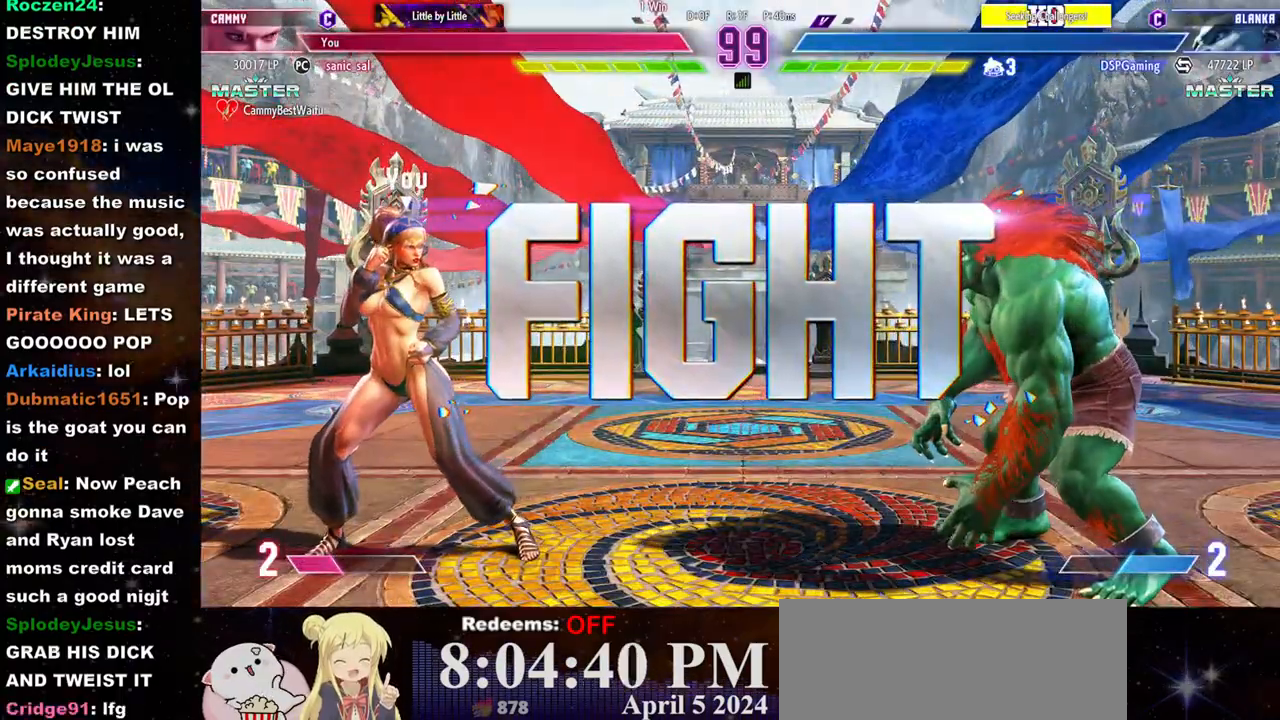
{"buttons": [], "left_stick": "up", "events": [[217, "left_stick", "up"]]}
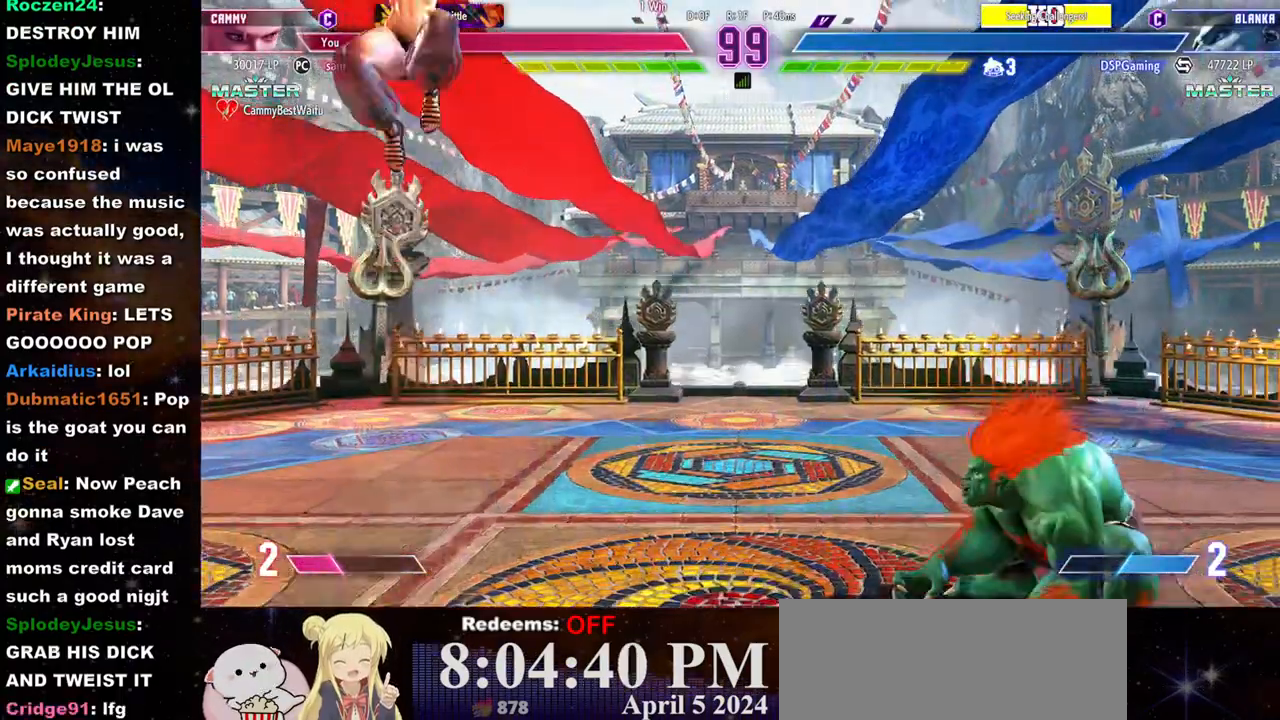
{"buttons": [], "left_stick": "left", "events": [[33, "left_stick", "center"], [167, "left_stick", "left"]]}
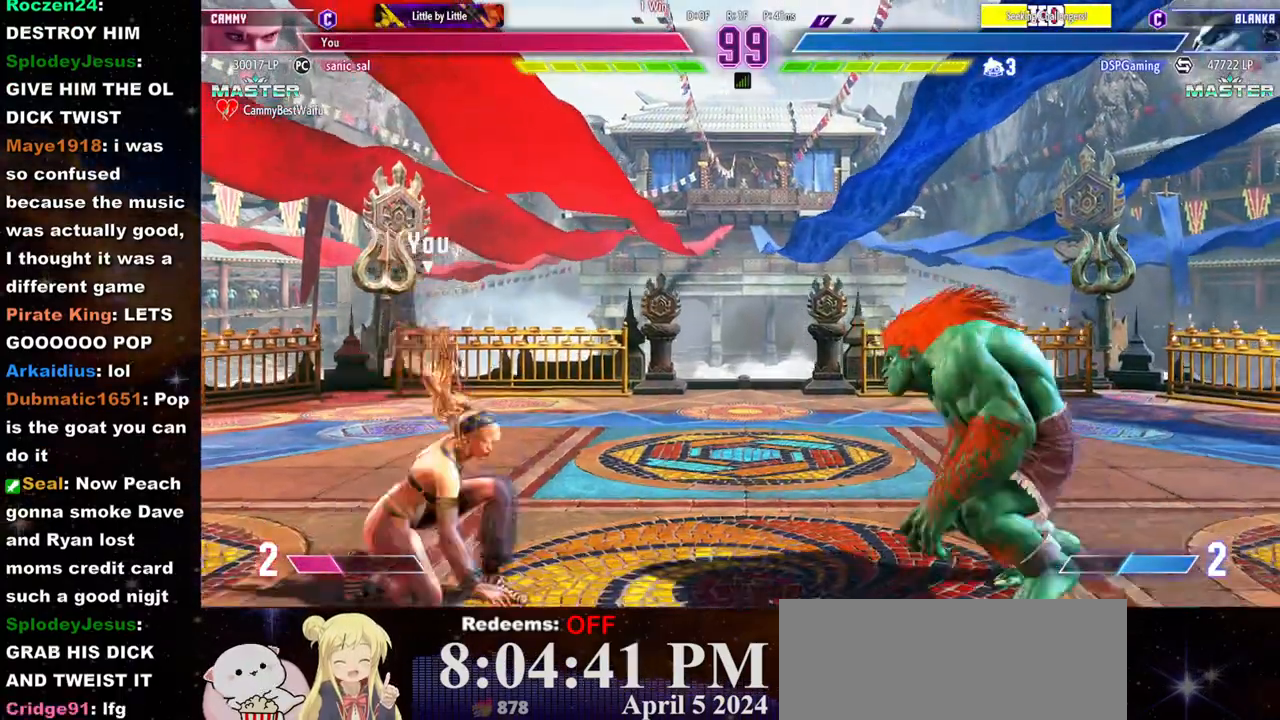
{"buttons": [], "left_stick": "left", "events": []}
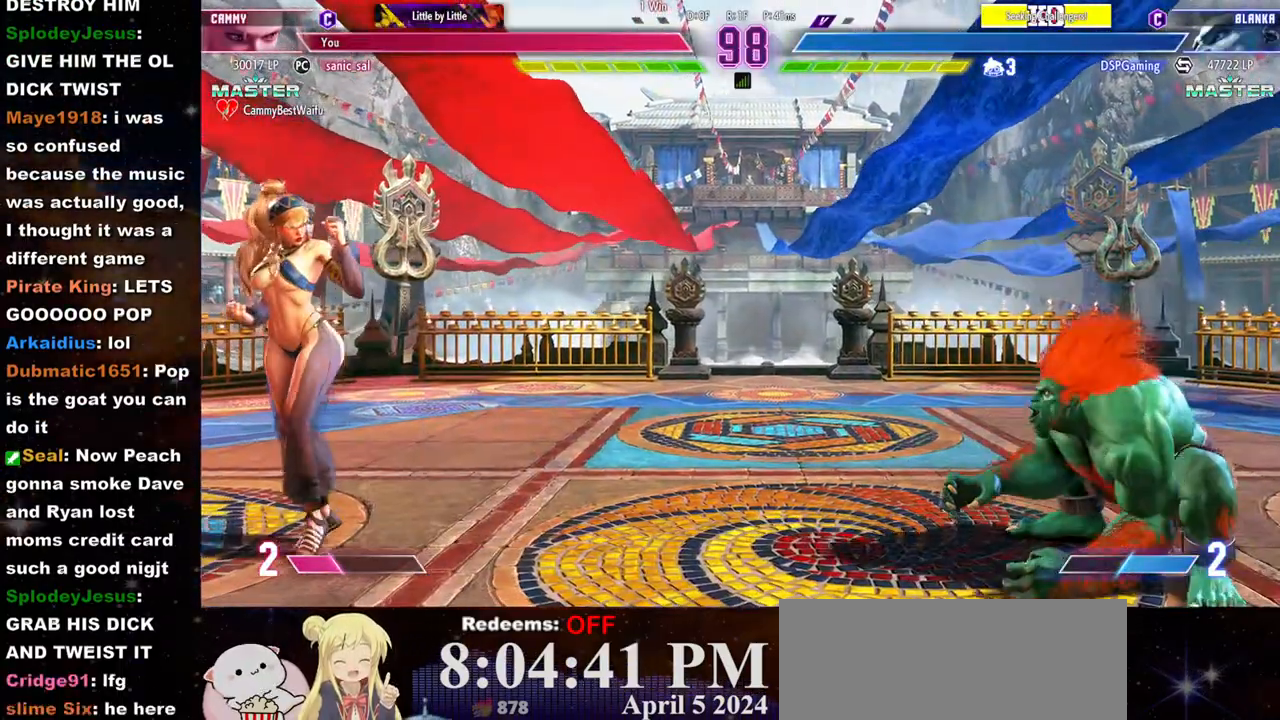
{"buttons": [], "left_stick": "left", "events": [[317, "left_stick", "right"], [417, "left_stick", "left"]]}
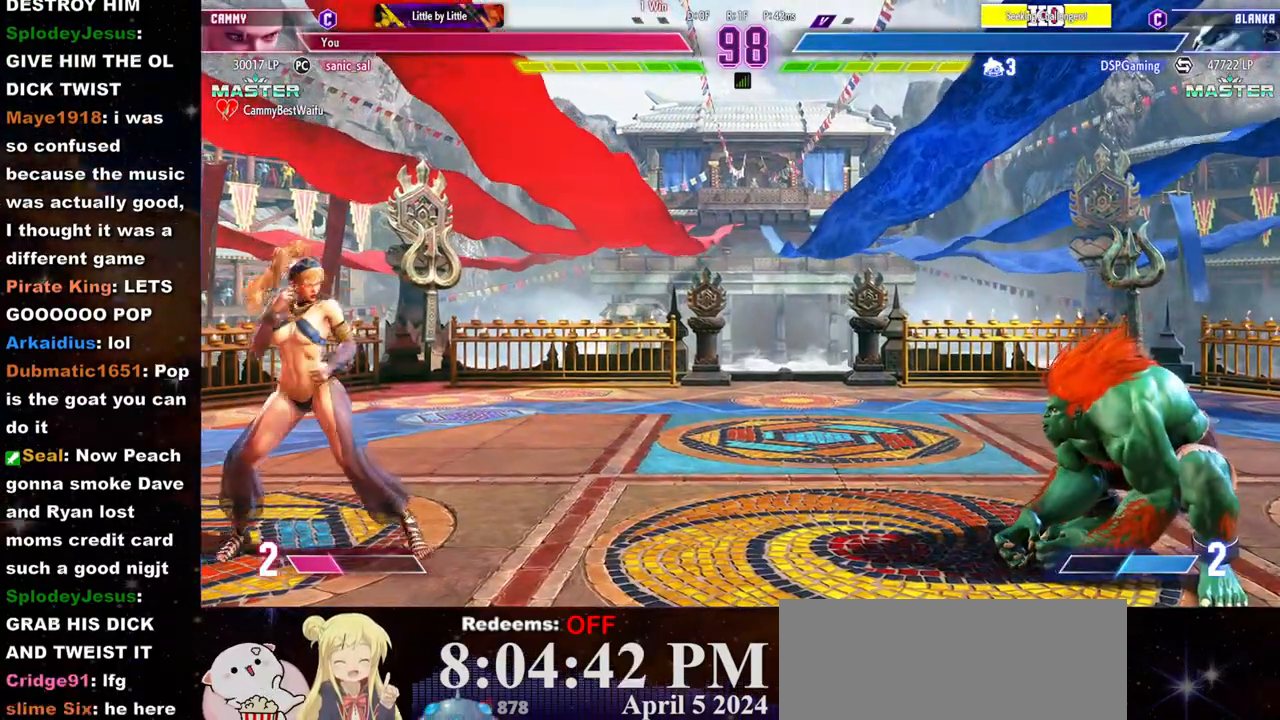
{"buttons": [], "left_stick": "left", "events": [[67, "left_stick", "down-left"], [250, "left_stick", "center"], [367, "left_stick", "left"]]}
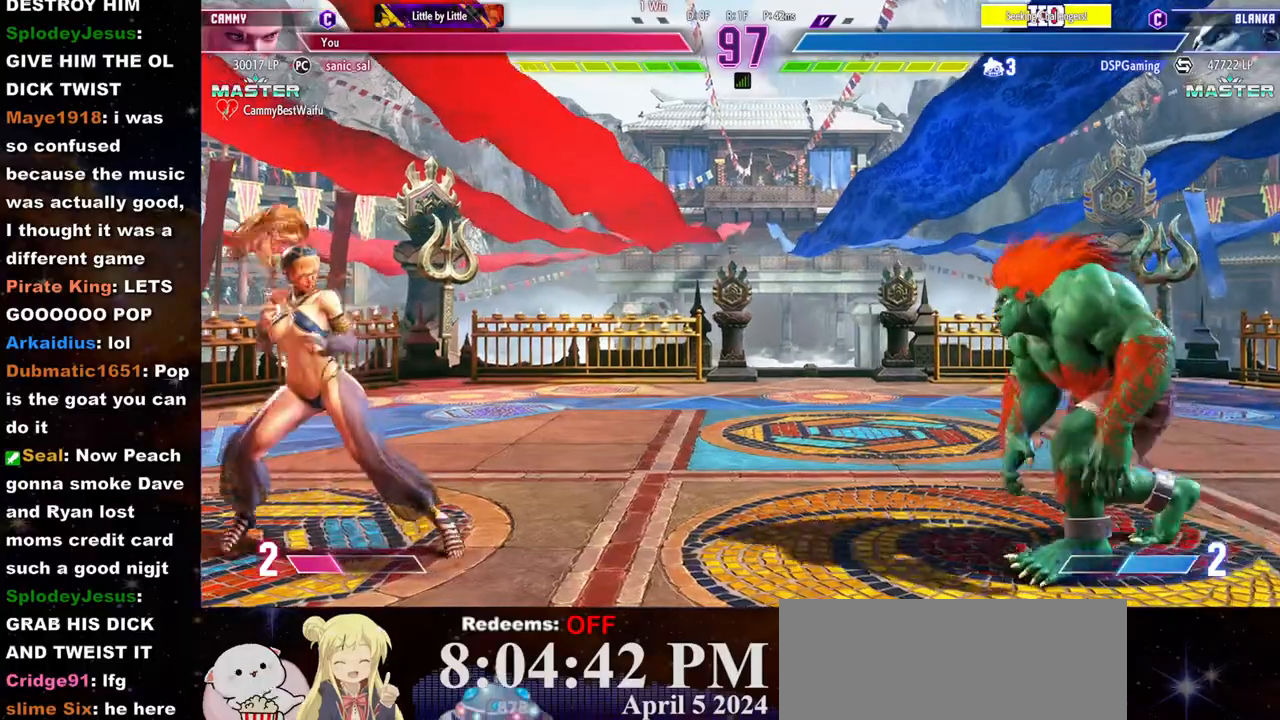
{"buttons": [], "left_stick": "left", "events": [[150, "left_stick", "right"], [283, "left_stick", "down-left"], [400, "left_stick", "left"]]}
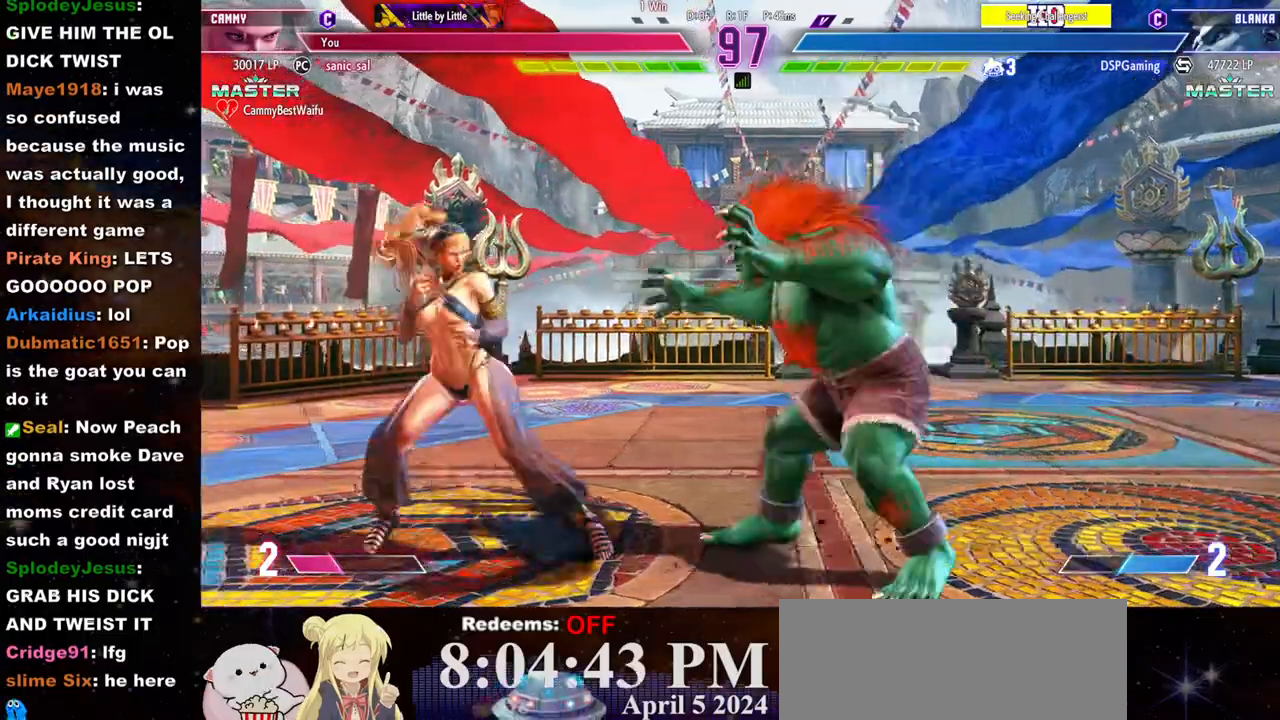
{"buttons": [], "left_stick": "left", "events": [[283, "SQUARE", "down"], [383, "left_stick", "center"], [400, "SQUARE", "up"], [500, "left_stick", "left"]]}
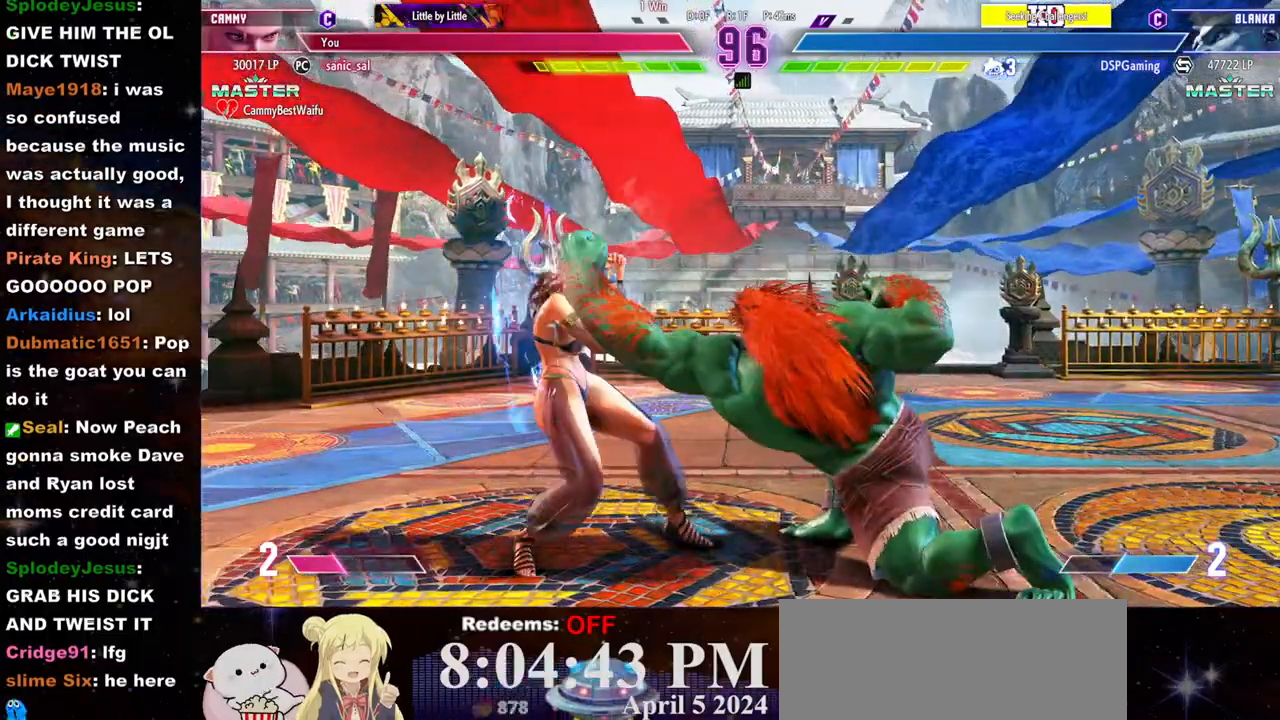
{"buttons": ["L2"], "left_stick": "left", "events": [[17, "left_stick", "down-left"], [333, "TRIANGLE", "down"], [417, "TRIANGLE", "up"], [417, "left_stick", "center"], [467, "L2", "down"], [483, "left_stick", "left"]]}
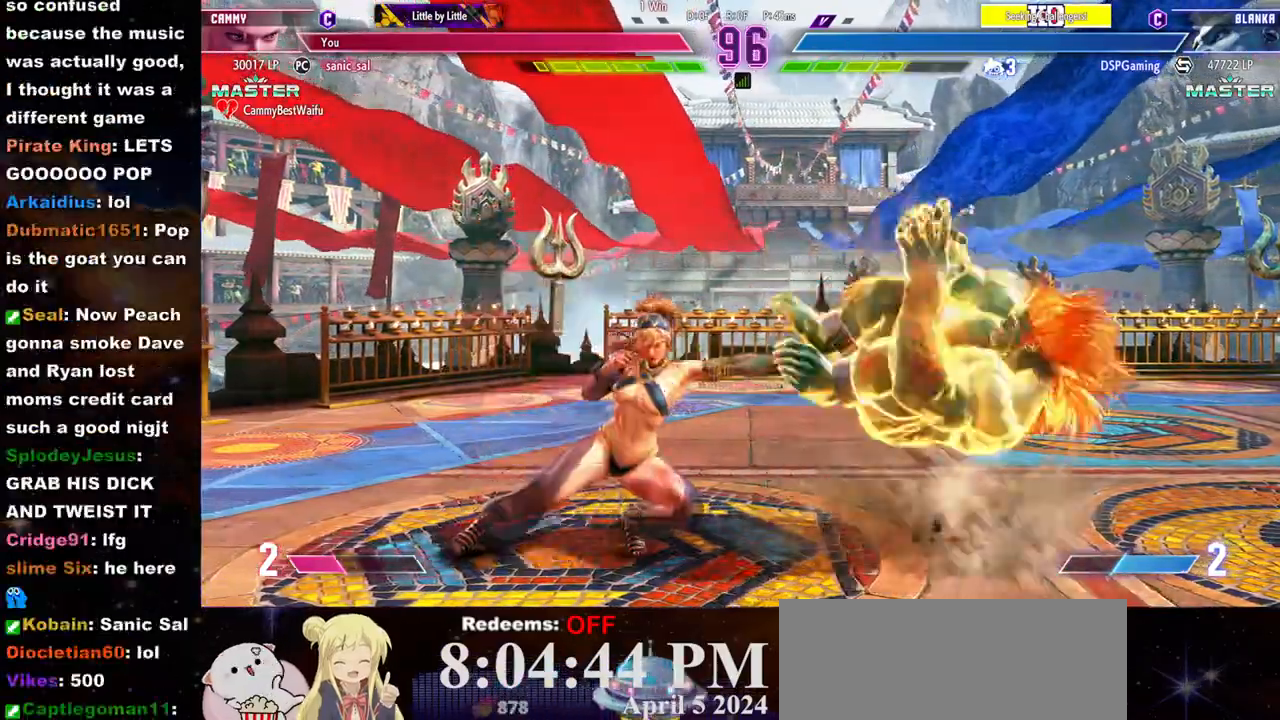
{"buttons": [], "left_stick": "left", "events": [[17, "L2", "up"], [150, "R1", "down"], [267, "R1", "up"]]}
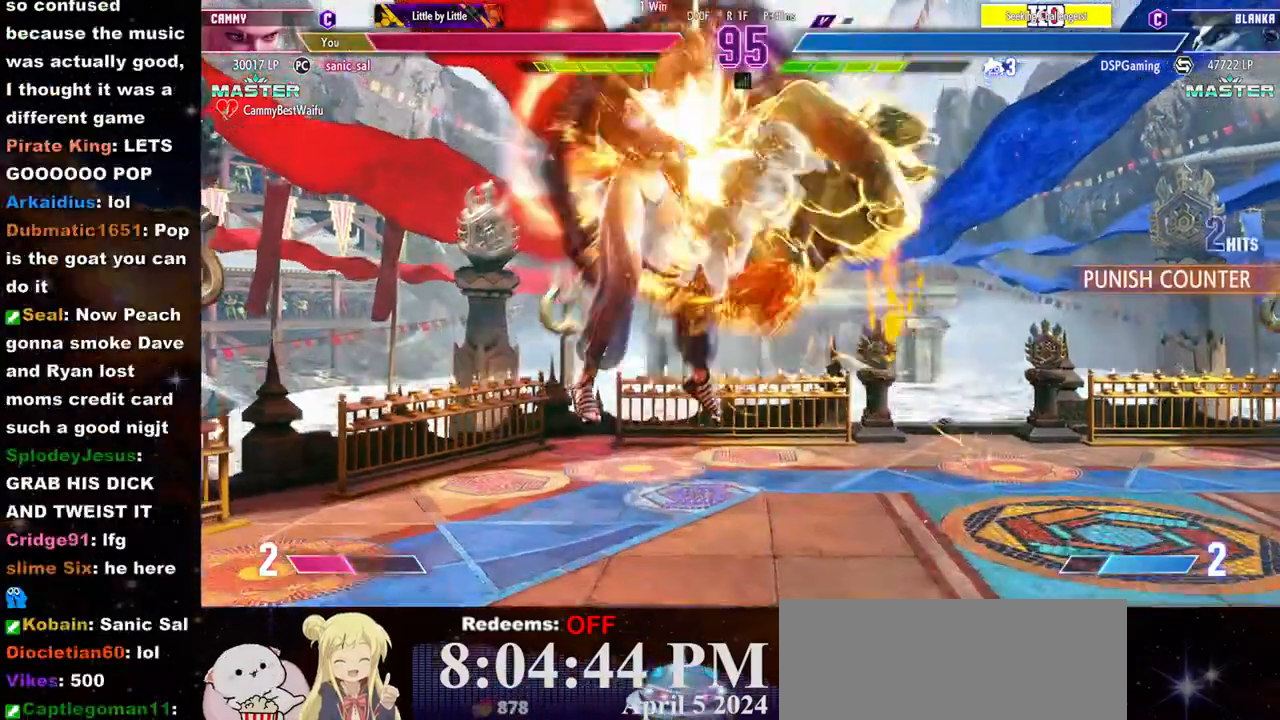
{"buttons": ["CROSS", "SQUARE"], "left_stick": "left", "events": [[67, "left_stick", "center"], [117, "CROSS", "down"], [117, "SQUARE", "down"], [233, "CROSS", "up"], [233, "SQUARE", "up"], [300, "CROSS", "down"], [317, "SQUARE", "down"], [367, "left_stick", "left"], [400, "CROSS", "up"], [400, "SQUARE", "up"], [467, "CROSS", "down"], [467, "SQUARE", "down"]]}
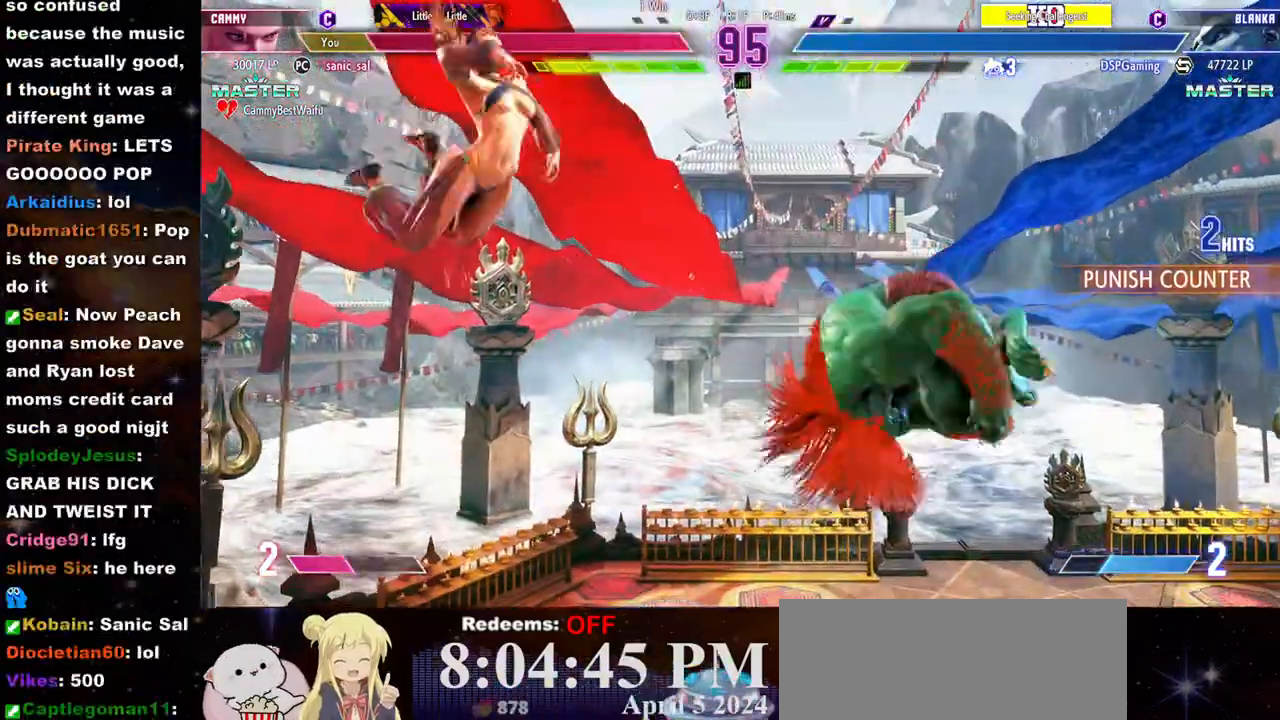
{"buttons": ["CROSS", "SQUARE"], "left_stick": "left", "events": [[50, "SQUARE", "up"], [67, "CROSS", "up"], [117, "CROSS", "down"], [117, "SQUARE", "down"], [183, "CROSS", "up"], [183, "SQUARE", "up"], [233, "CROSS", "down"], [250, "SQUARE", "down"], [300, "CROSS", "up"], [317, "SQUARE", "up"], [367, "CROSS", "down"], [367, "SQUARE", "down"], [417, "CROSS", "up"], [417, "SQUARE", "up"], [483, "CROSS", "down"], [500, "SQUARE", "down"]]}
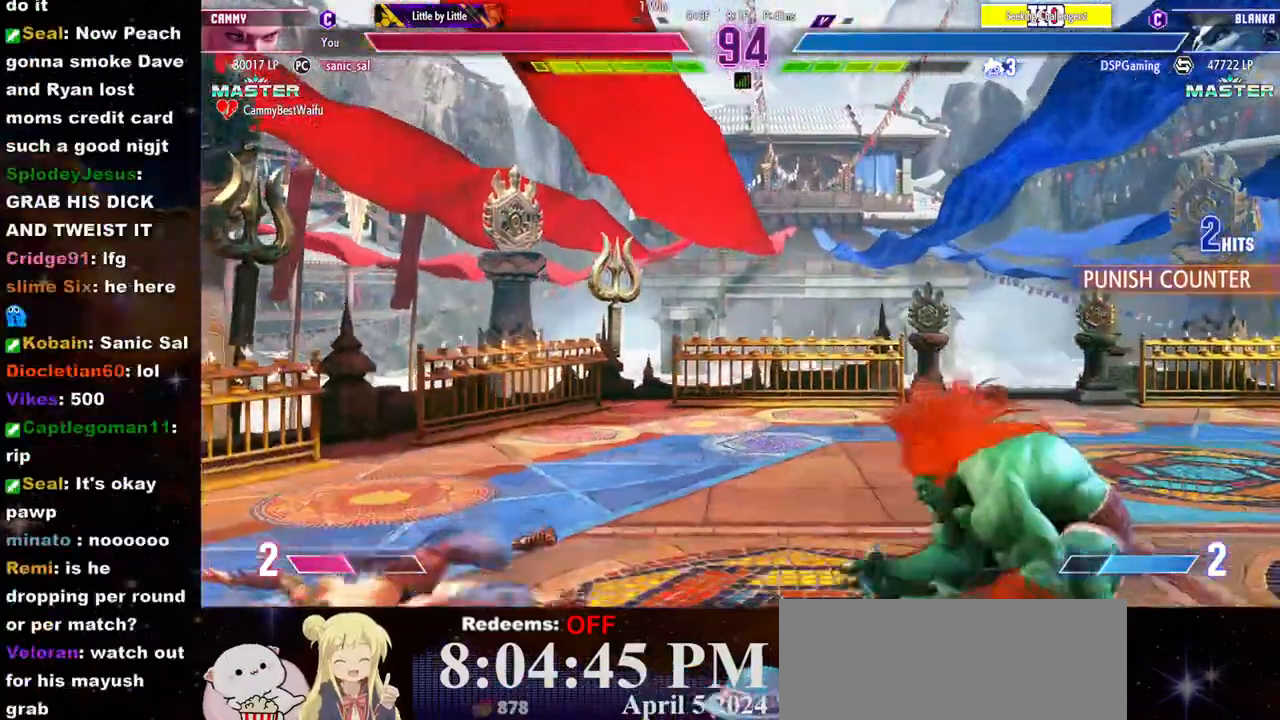
{"buttons": [], "left_stick": "center", "events": [[83, "CROSS", "up"], [83, "SQUARE", "up"], [500, "left_stick", "center"]]}
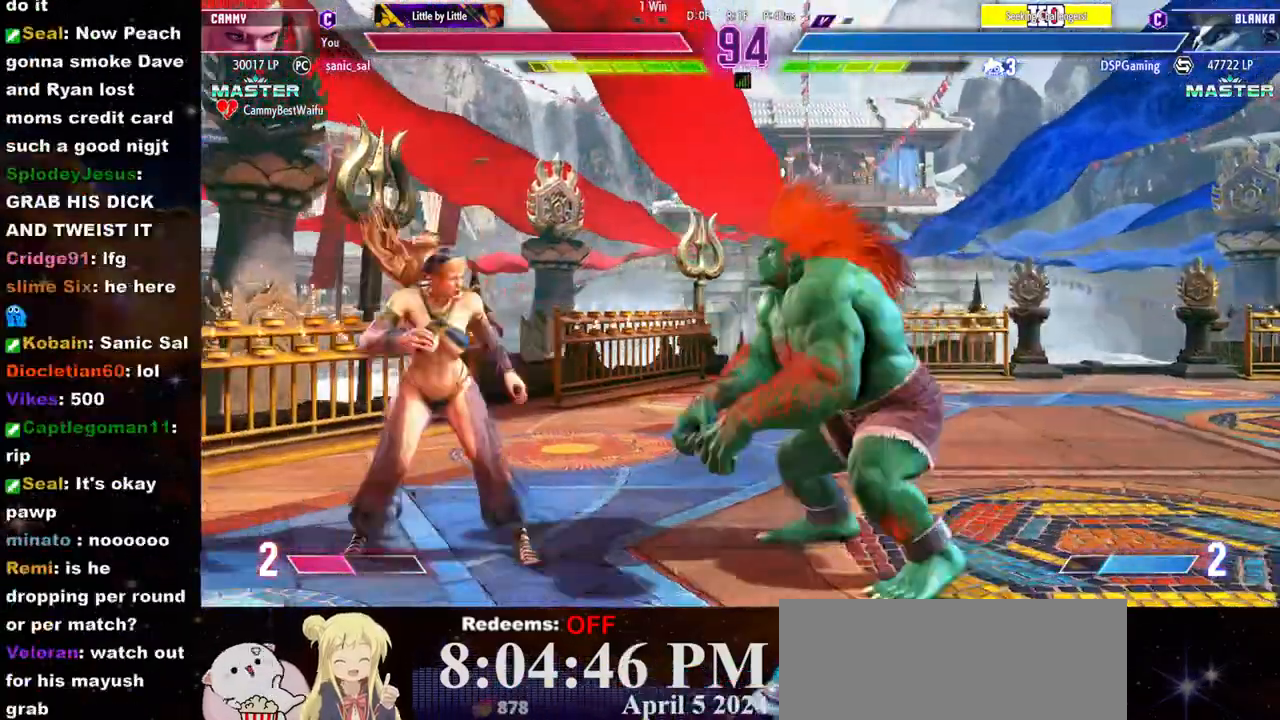
{"buttons": [], "left_stick": "center", "events": [[50, "left_stick", "up"], [200, "left_stick", "center"]]}
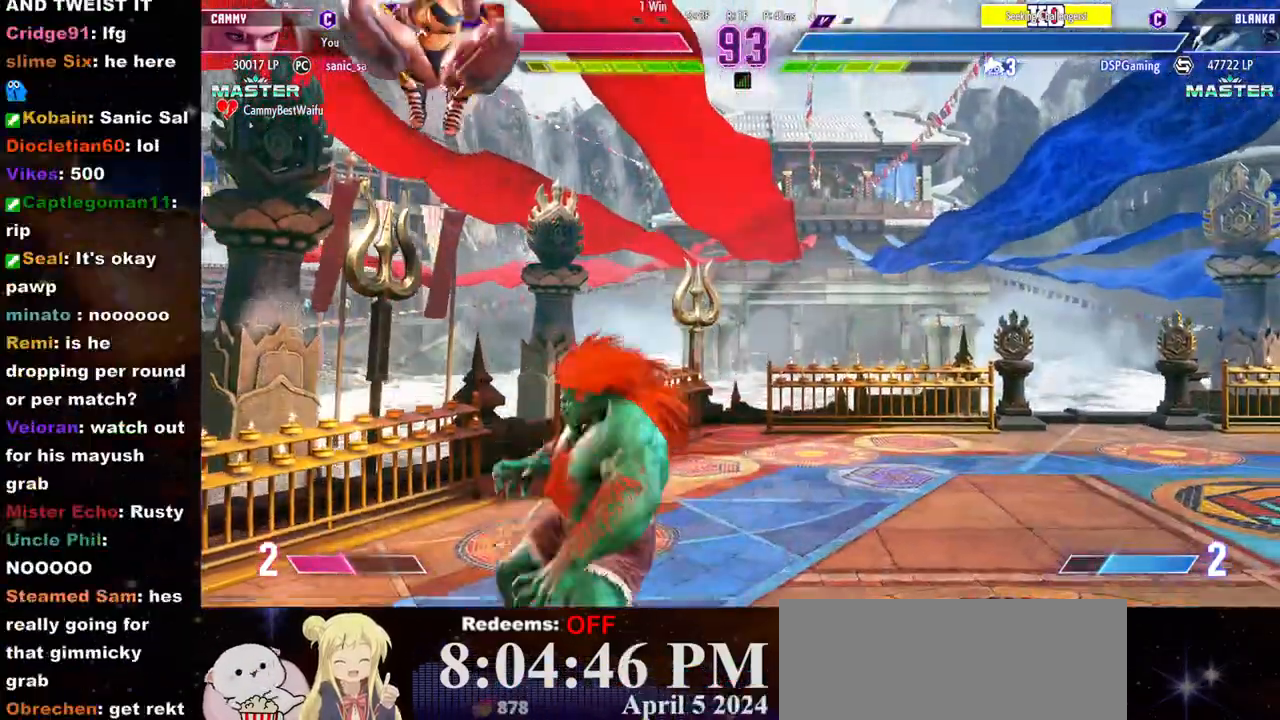
{"buttons": [], "left_stick": "left", "events": [[100, "R2", "down"], [283, "R2", "up"], [400, "left_stick", "left"]]}
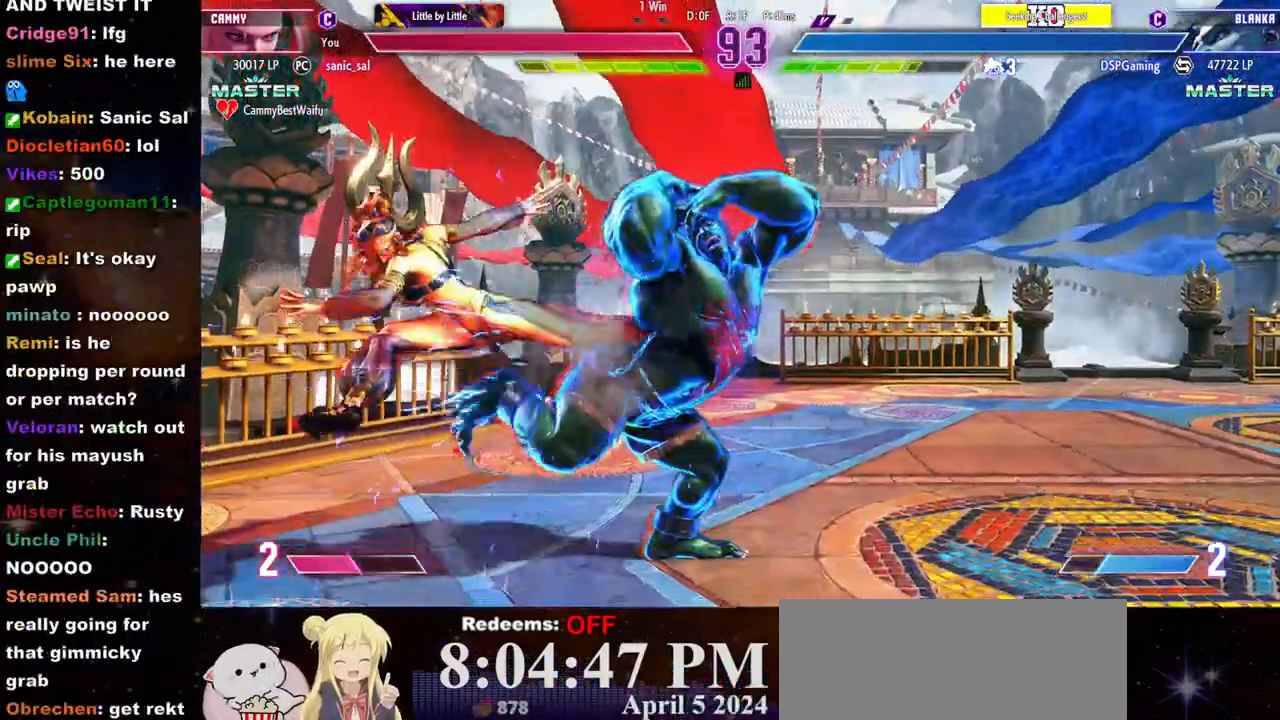
{"buttons": [], "left_stick": "center", "events": [[150, "left_stick", "right"], [300, "CROSS", "down"], [300, "SQUARE", "down"], [383, "left_stick", "center"], [467, "CROSS", "up"], [483, "SQUARE", "up"]]}
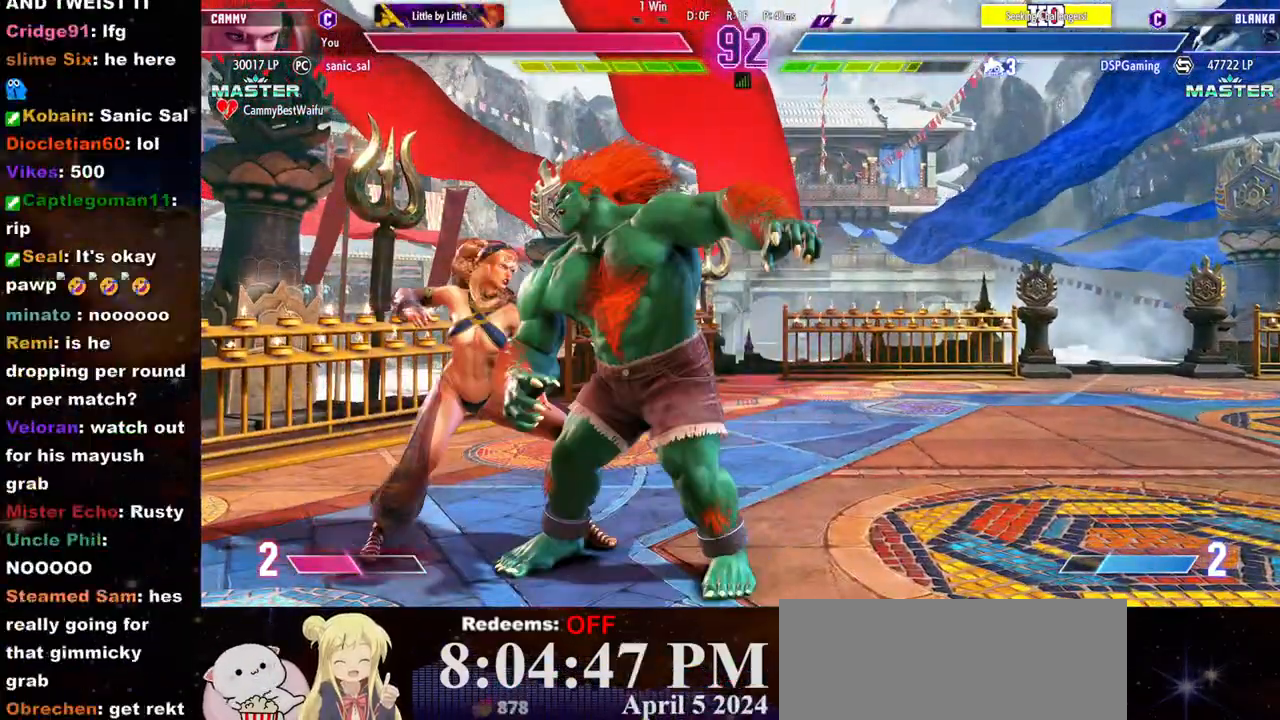
{"buttons": [], "left_stick": "center", "events": []}
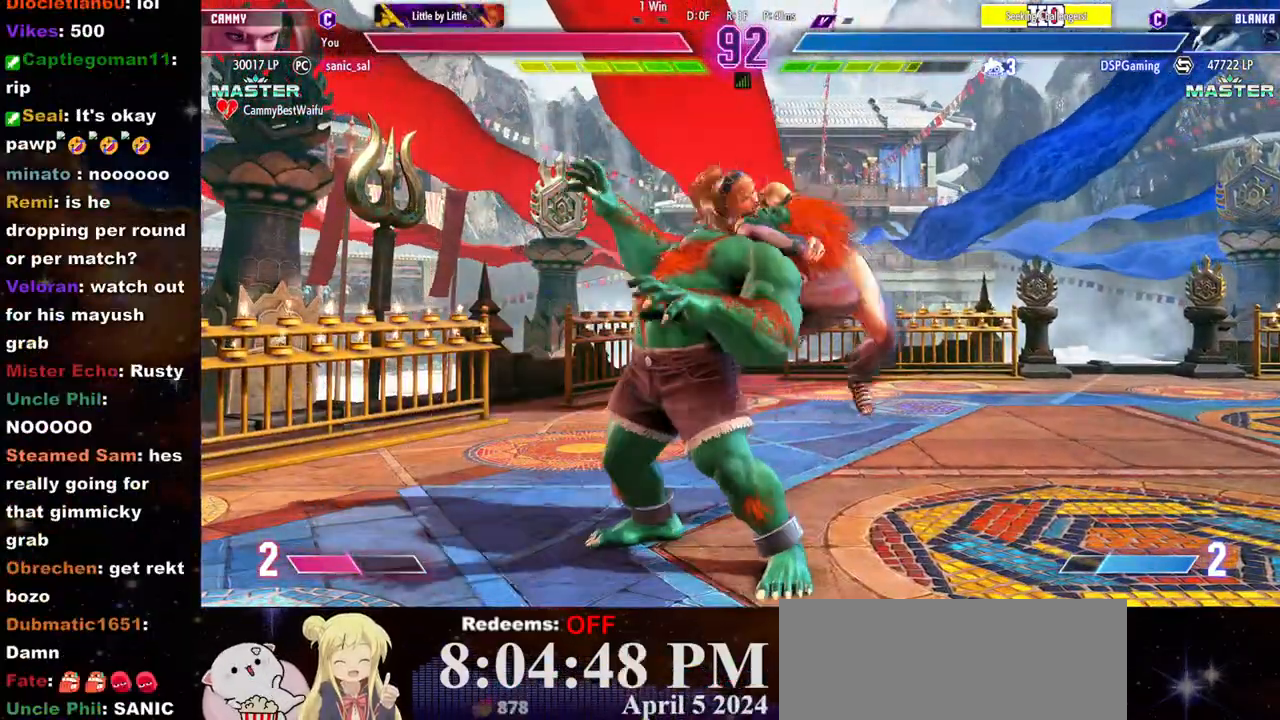
{"buttons": [], "left_stick": "center", "events": []}
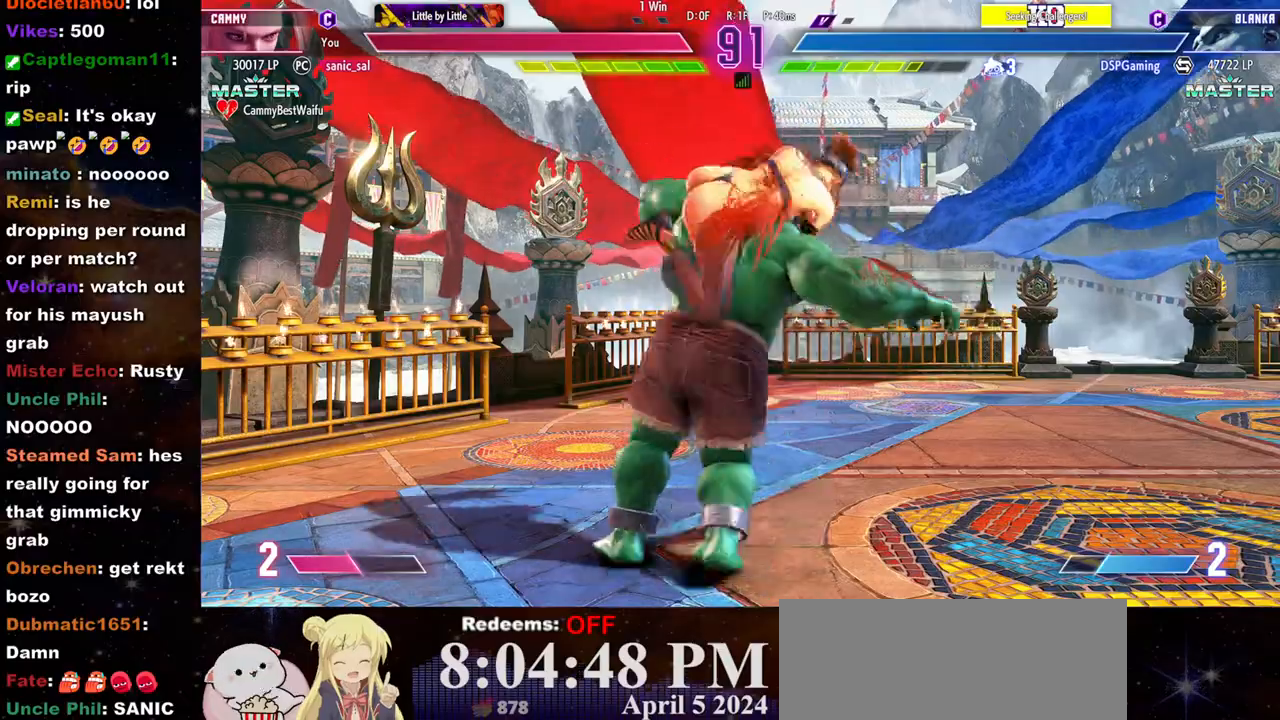
{"buttons": [], "left_stick": "center", "events": []}
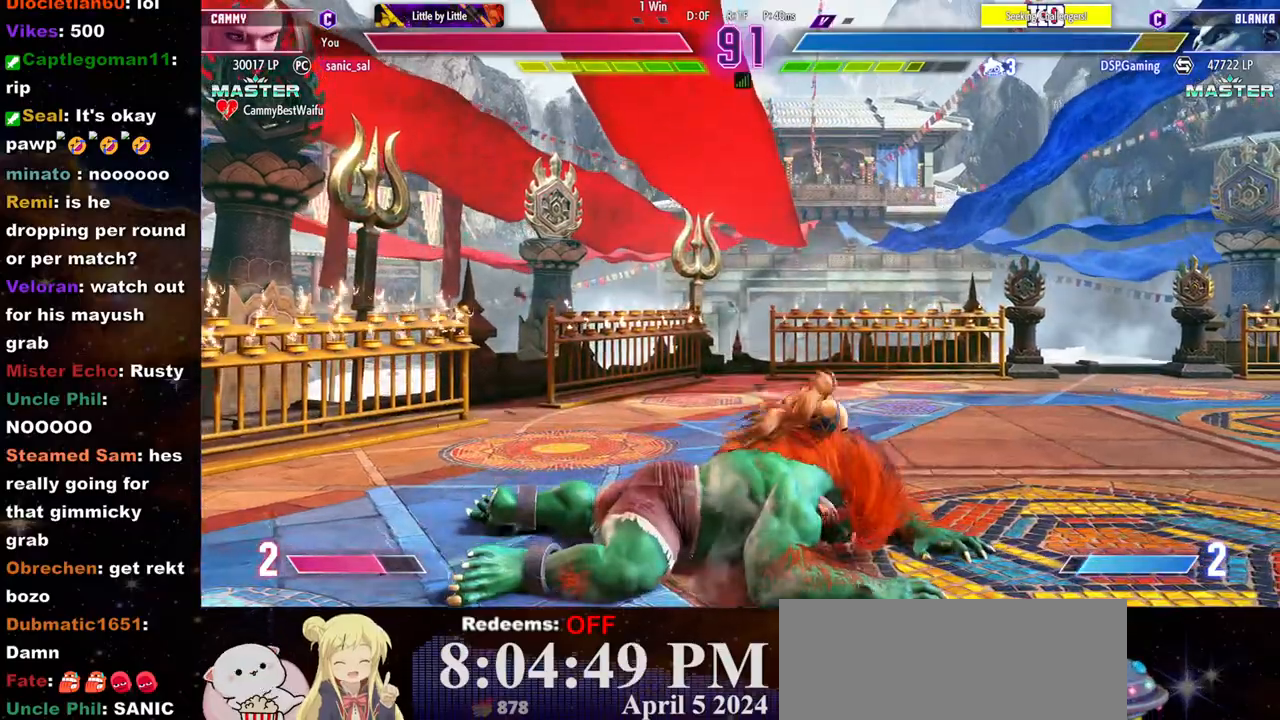
{"buttons": [], "left_stick": "center", "events": []}
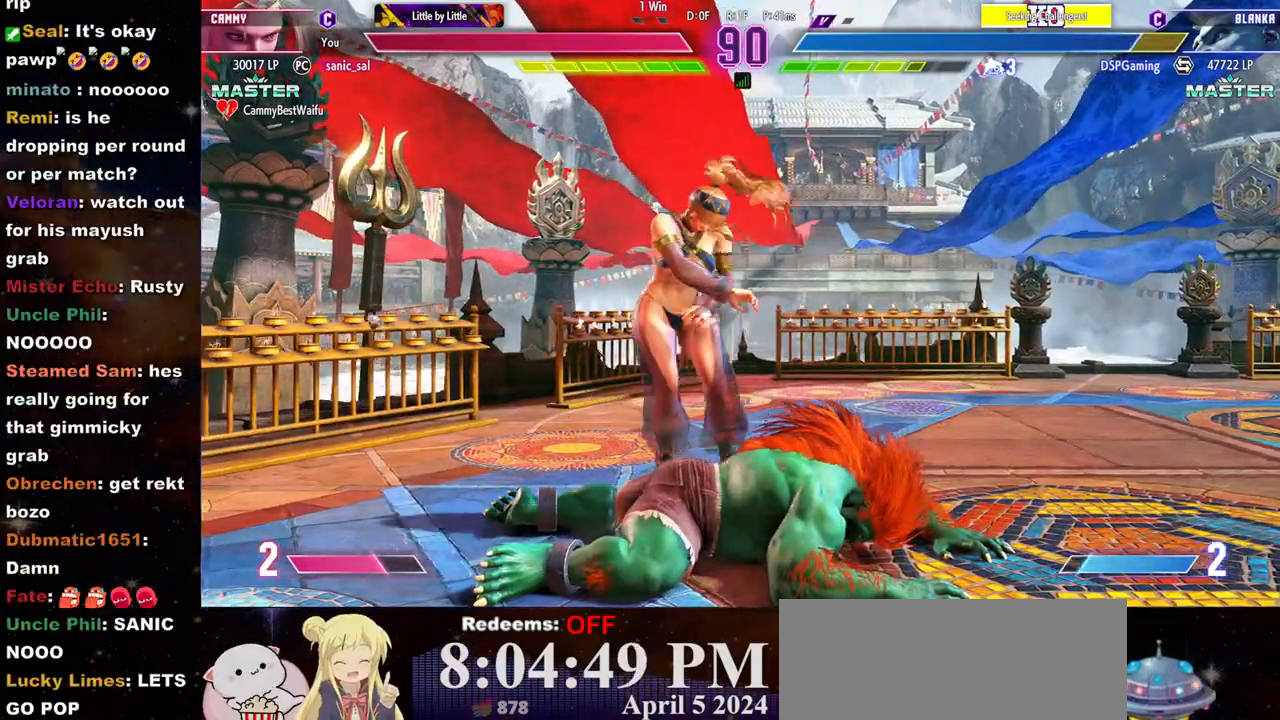
{"buttons": ["L2"], "left_stick": "center", "events": [[33, "L2", "down"], [100, "left_stick", "right"], [183, "left_stick", "center"], [233, "left_stick", "right"], [300, "left_stick", "center"], [367, "left_stick", "right"], [433, "left_stick", "center"]]}
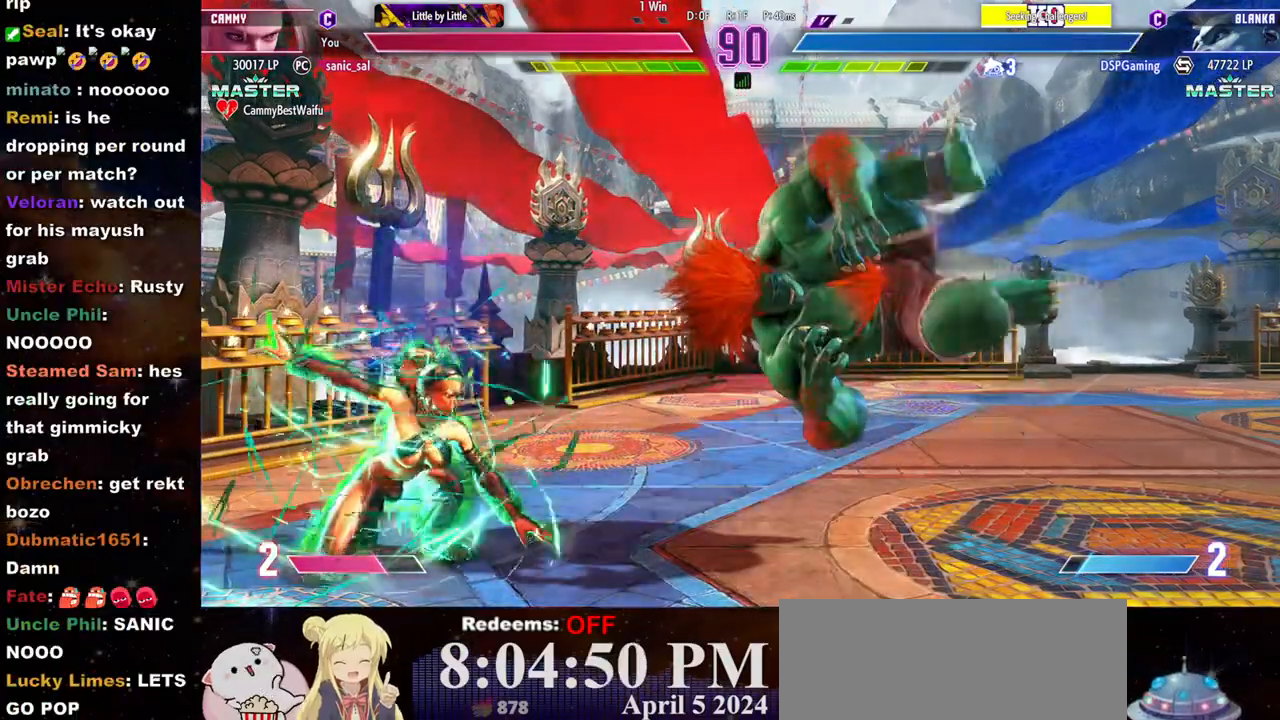
{"buttons": ["R1"], "left_stick": "left", "events": [[50, "L2", "up"], [117, "left_stick", "left"], [133, "R1", "down"], [200, "R1", "up"], [233, "R1", "down"], [317, "R1", "up"], [367, "R1", "down"], [467, "R1", "up"], [500, "R1", "down"]]}
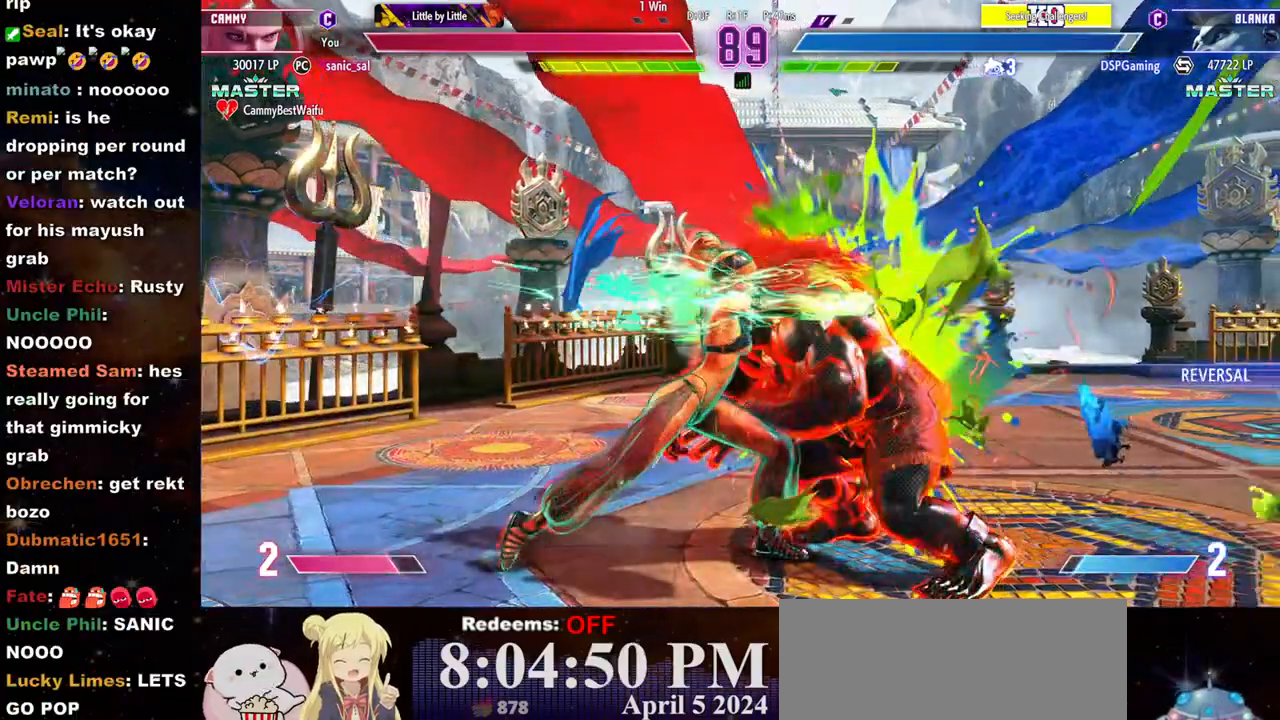
{"buttons": ["L1"], "left_stick": "left", "events": [[83, "R1", "up"], [233, "L1", "down"]]}
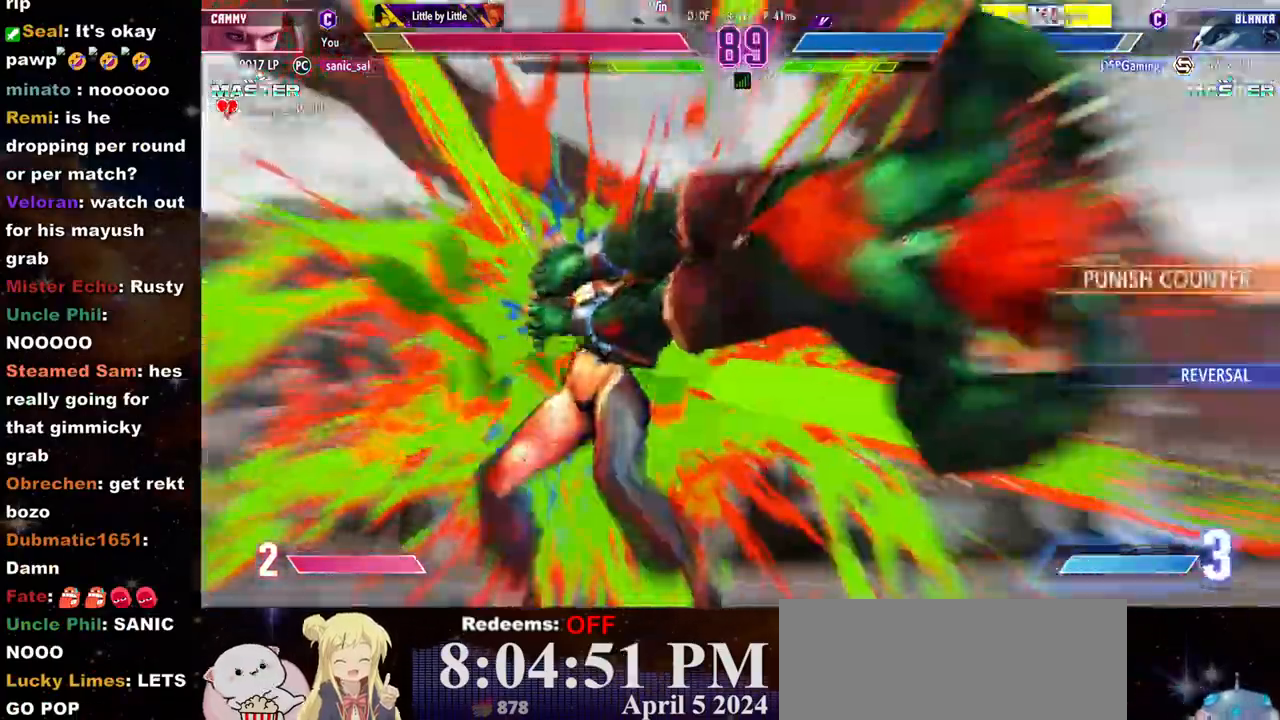
{"buttons": [], "left_stick": "center", "events": [[217, "L1", "up"], [317, "left_stick", "center"]]}
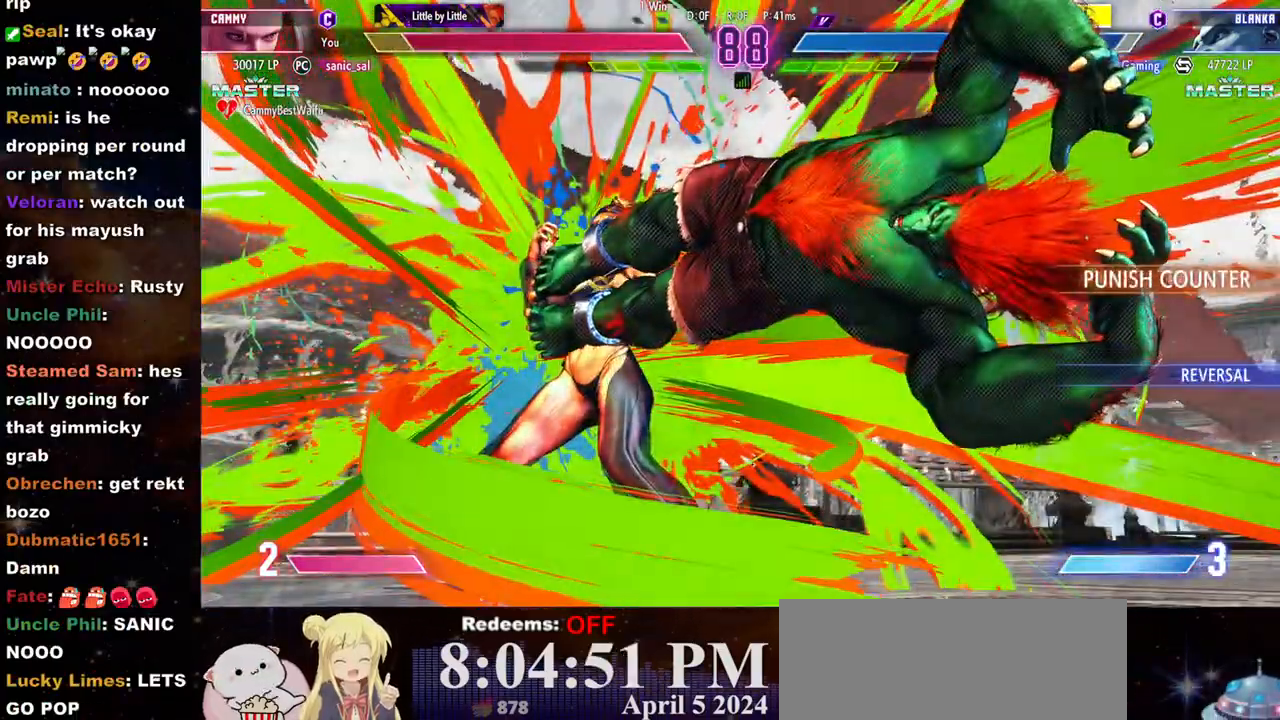
{"buttons": [], "left_stick": "right", "events": [[67, "CROSS", "down"], [83, "CROSS", "up"], [300, "left_stick", "left"], [467, "left_stick", "right"]]}